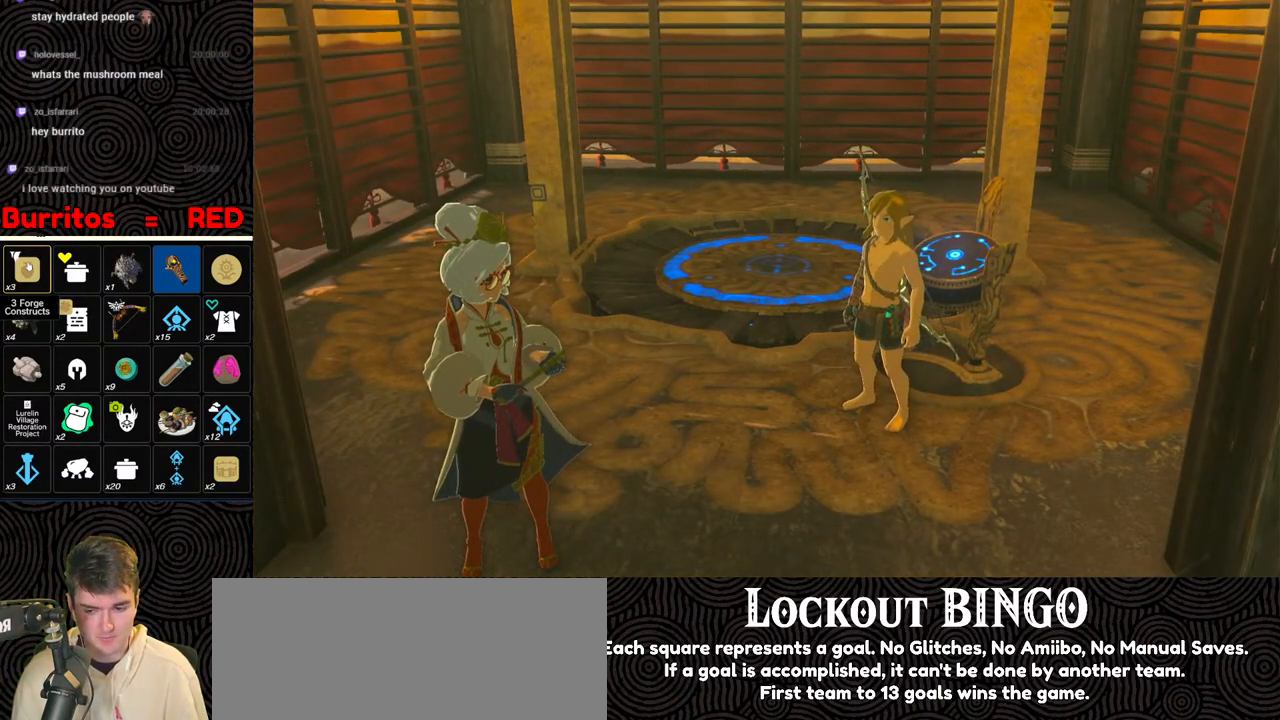
Gameplay with a controller (Nintendo layout); each line is a JSON object with the inputs held at the frame after it. "events" lists button and stick changes between this image and that frame as [ms after this image, input, new state], when the widget could be followed in between. Not read: L3 R3.
{"buttons": [], "left_stick": "up-left", "right_stick": "center", "events": [[17, "B", "down"], [83, "B", "up"], [133, "B", "down"], [200, "B", "up"], [267, "B", "down"], [367, "B", "up"], [400, "B", "down"], [483, "B", "up"]]}
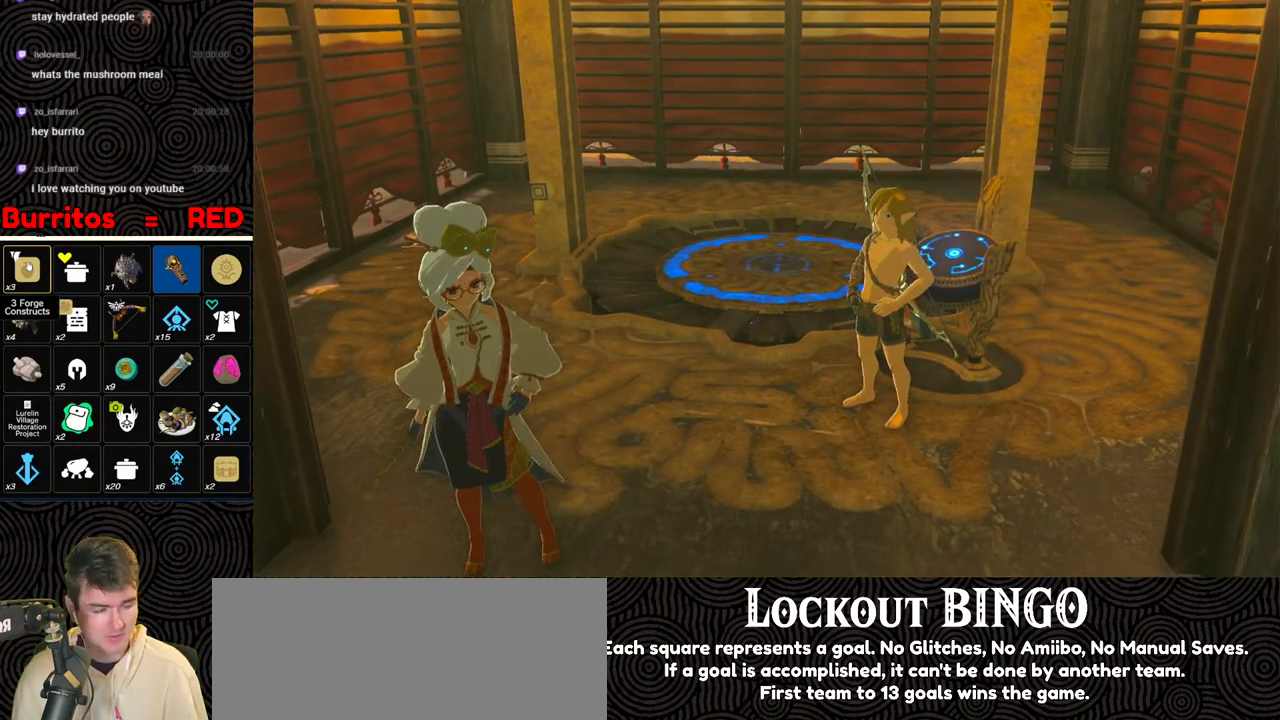
{"buttons": ["B"], "left_stick": "up-left", "right_stick": "center", "events": [[50, "B", "down"], [133, "B", "up"], [200, "B", "down"], [267, "B", "up"], [350, "B", "down"], [400, "B", "up"], [500, "B", "down"]]}
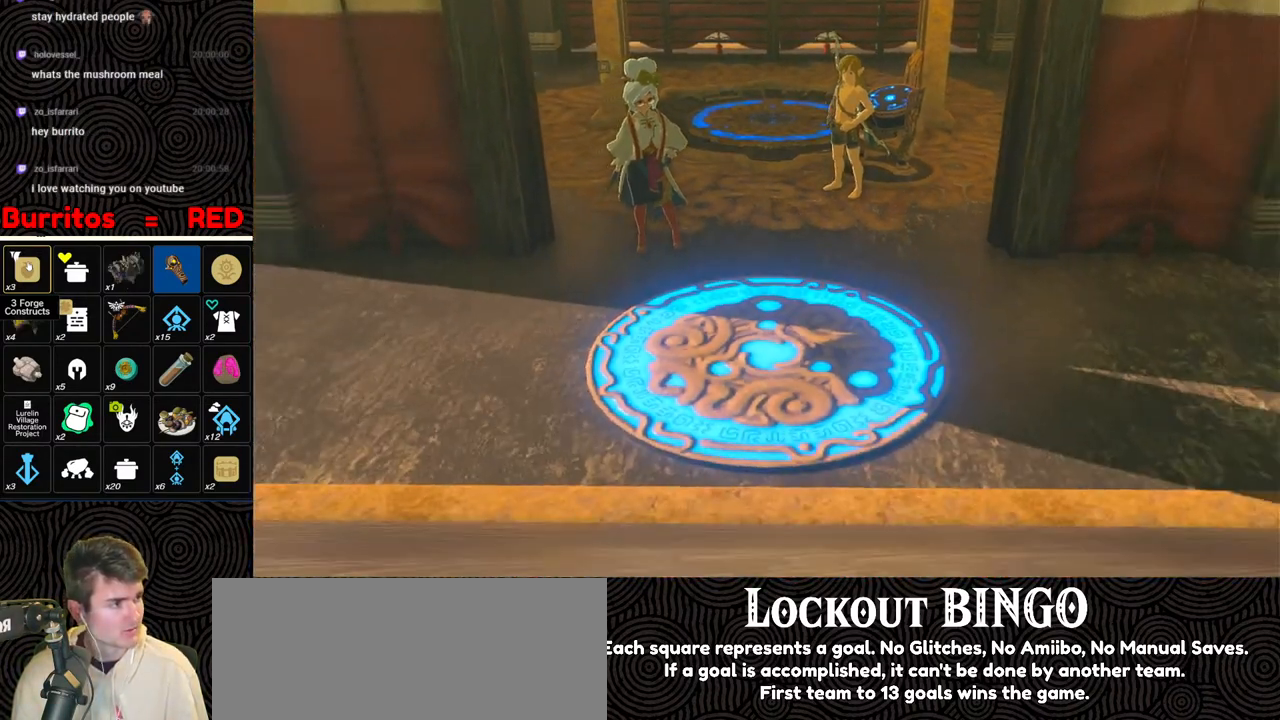
{"buttons": ["B"], "left_stick": "up-left", "right_stick": "center", "events": [[67, "B", "up"], [150, "B", "down"], [217, "B", "up"], [283, "B", "down"], [367, "B", "up"], [433, "B", "down"]]}
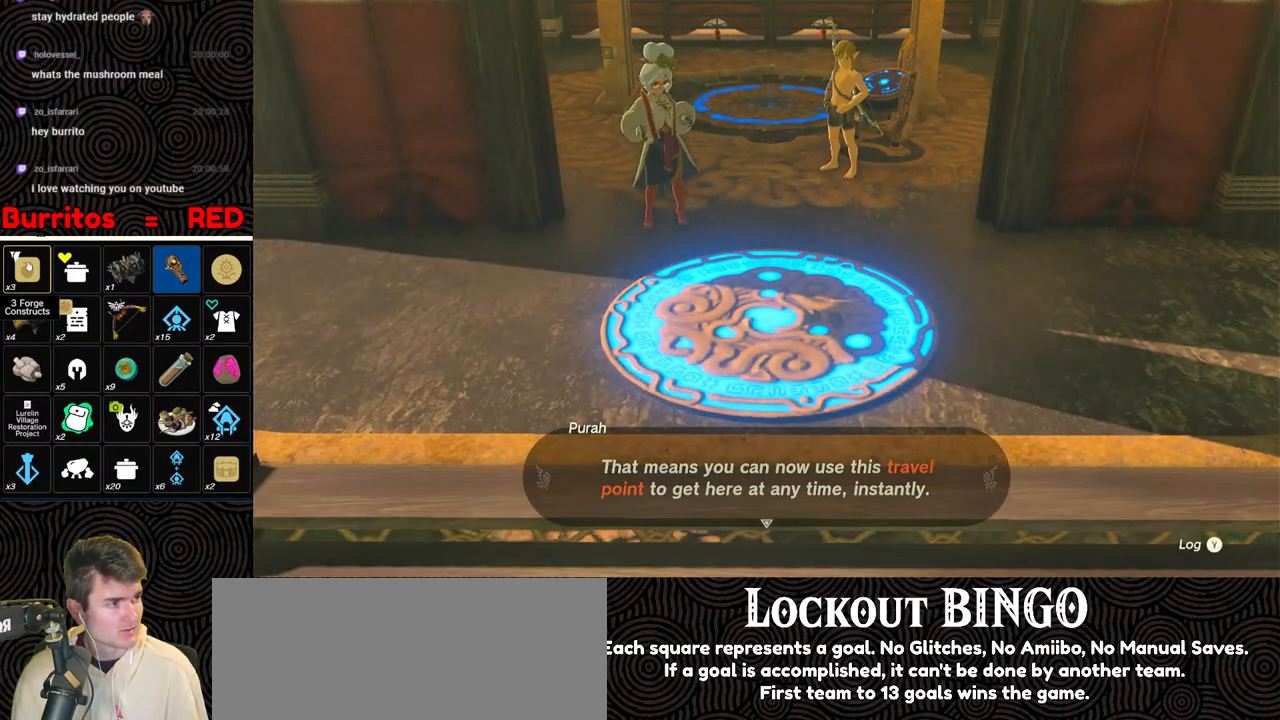
{"buttons": [], "left_stick": "up-left", "right_stick": "center", "events": [[17, "B", "up"], [67, "B", "down"], [167, "B", "up"], [233, "B", "down"], [300, "B", "up"], [383, "B", "down"], [467, "B", "up"]]}
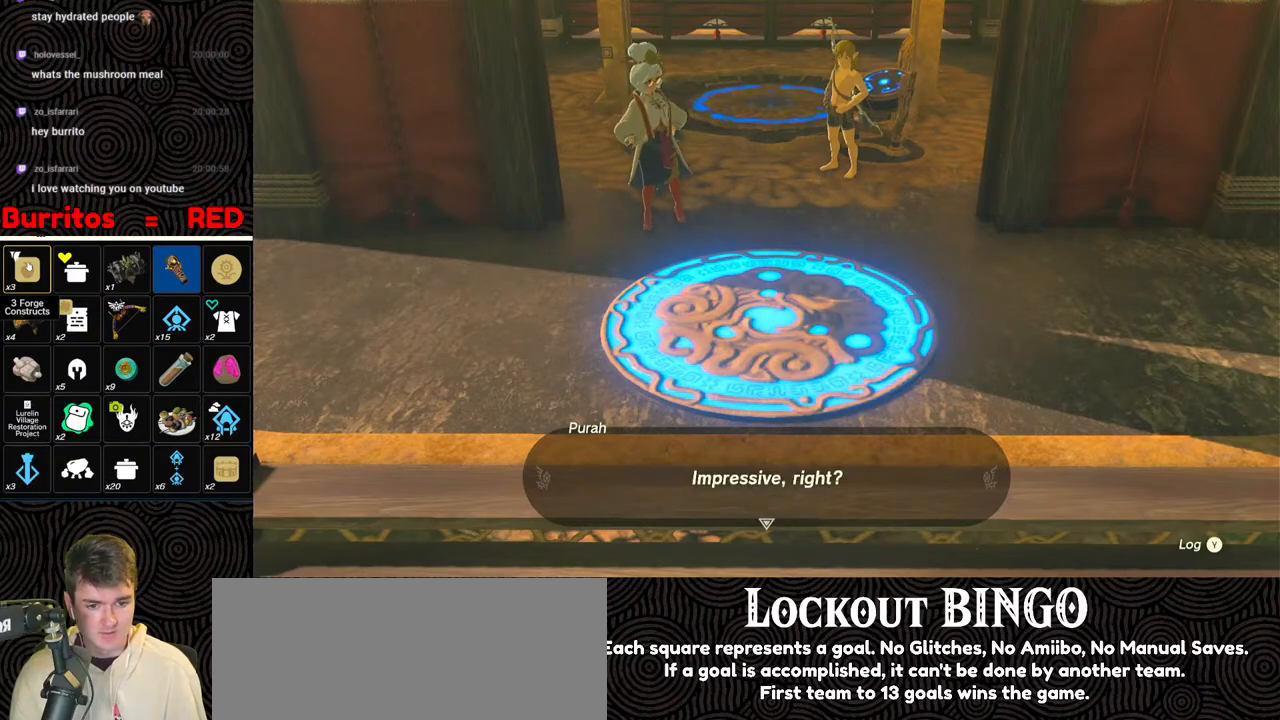
{"buttons": ["B"], "left_stick": "up-left", "right_stick": "center", "events": [[17, "B", "down"], [117, "B", "up"], [167, "B", "down"], [267, "B", "up"], [317, "B", "down"], [417, "B", "up"], [483, "B", "down"]]}
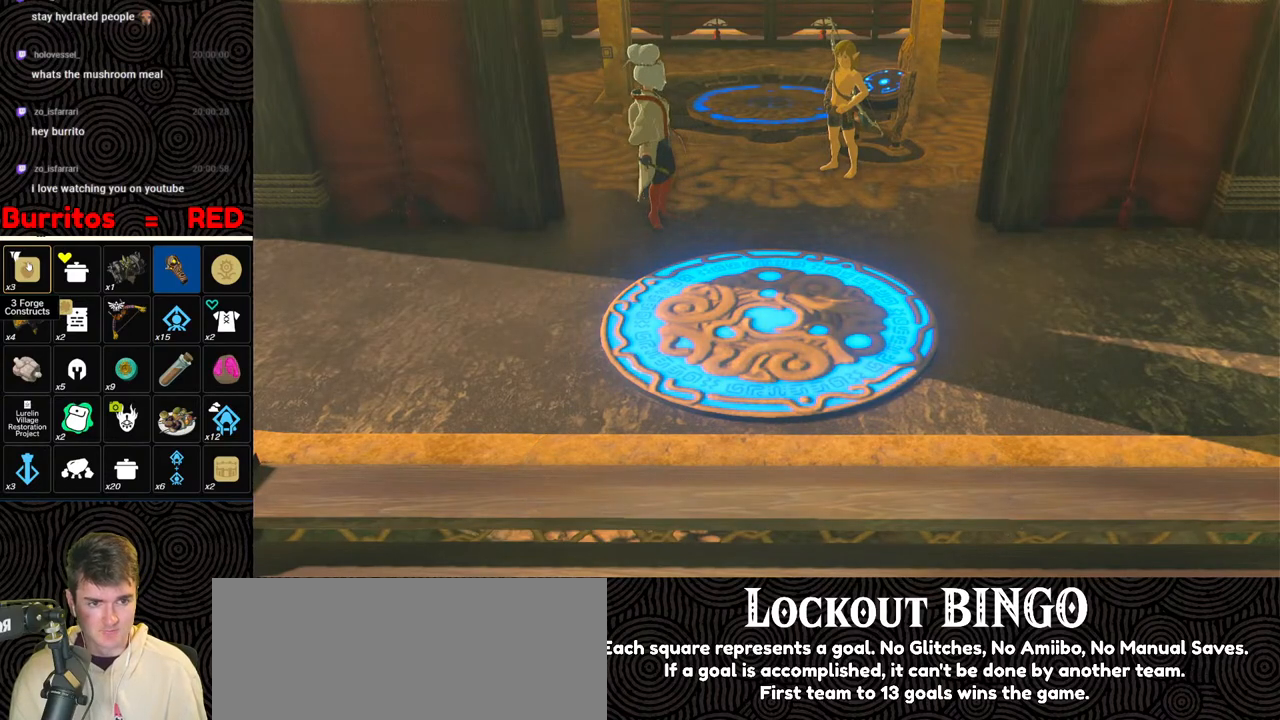
{"buttons": ["B"], "left_stick": "up-left", "right_stick": "center", "events": [[67, "B", "up"], [133, "B", "down"], [217, "B", "up"], [283, "B", "down"], [367, "B", "up"], [433, "B", "down"]]}
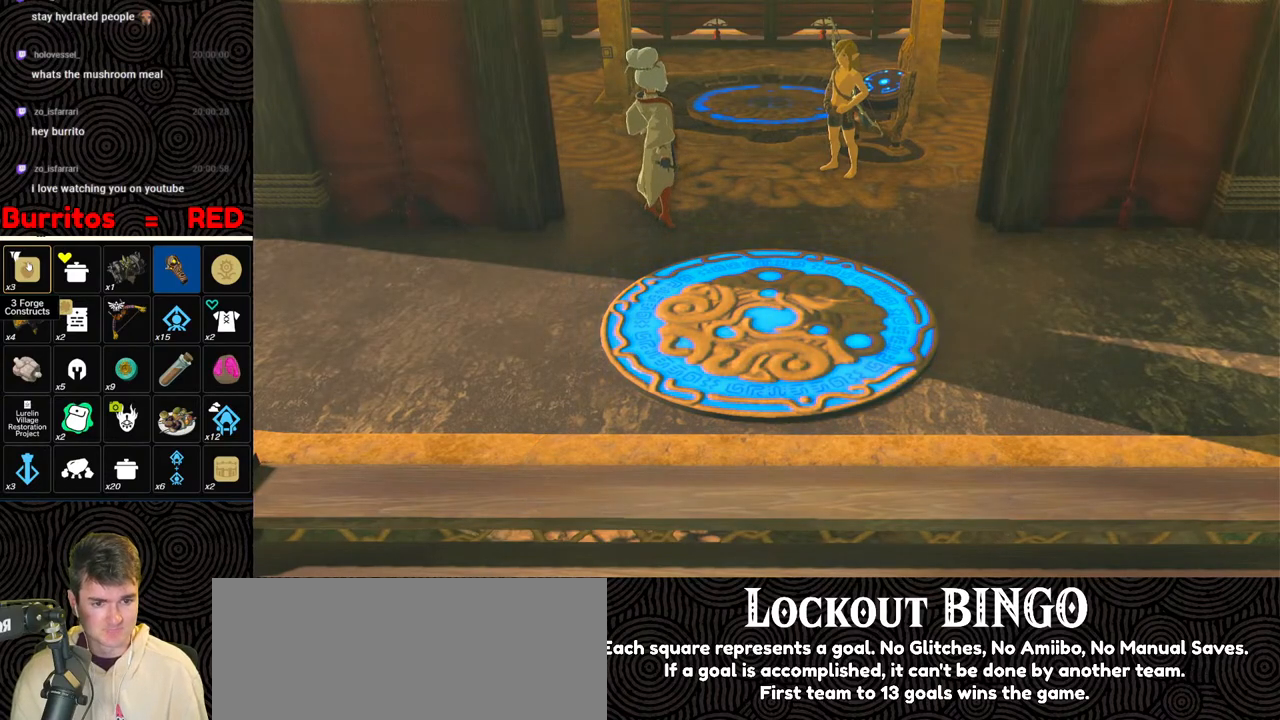
{"buttons": ["B"], "left_stick": "center", "right_stick": "center", "events": [[17, "B", "up"], [83, "B", "down"], [183, "B", "up"], [250, "B", "down"], [317, "B", "up"], [367, "left_stick", "center"], [400, "B", "down"], [467, "B", "up"], [483, "B", "down"]]}
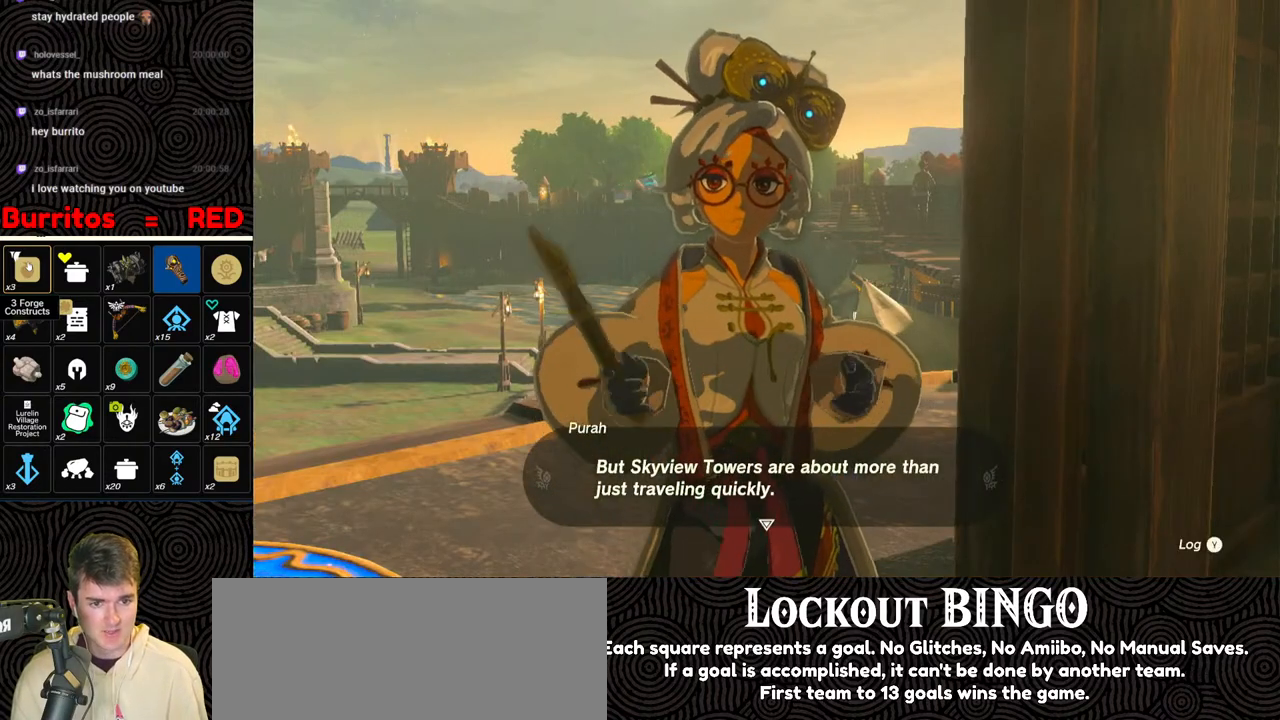
{"buttons": [], "left_stick": "center", "right_stick": "center", "events": [[83, "B", "up"], [150, "B", "down"], [250, "B", "up"], [300, "B", "down"], [383, "B", "up"], [450, "B", "down"], [500, "B", "up"]]}
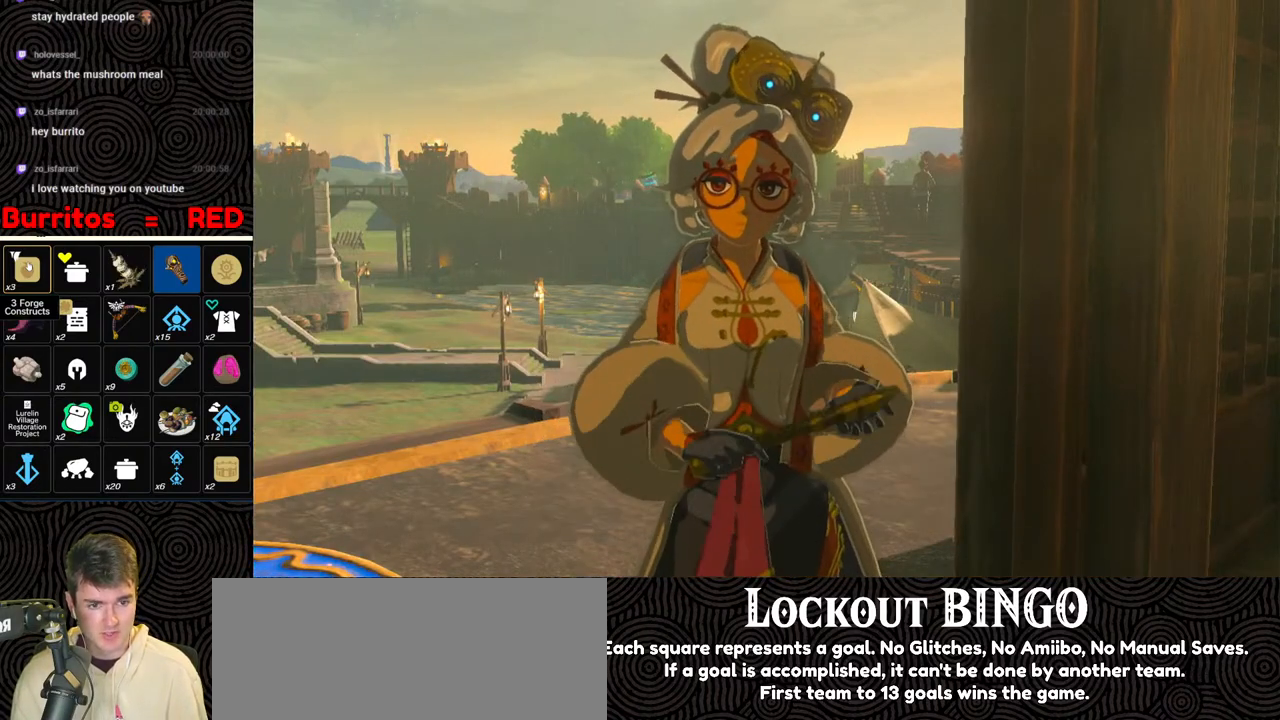
{"buttons": [], "left_stick": "center", "right_stick": "center", "events": [[100, "B", "down"], [167, "B", "up"], [233, "B", "down"], [317, "B", "up"], [383, "B", "down"], [467, "B", "up"]]}
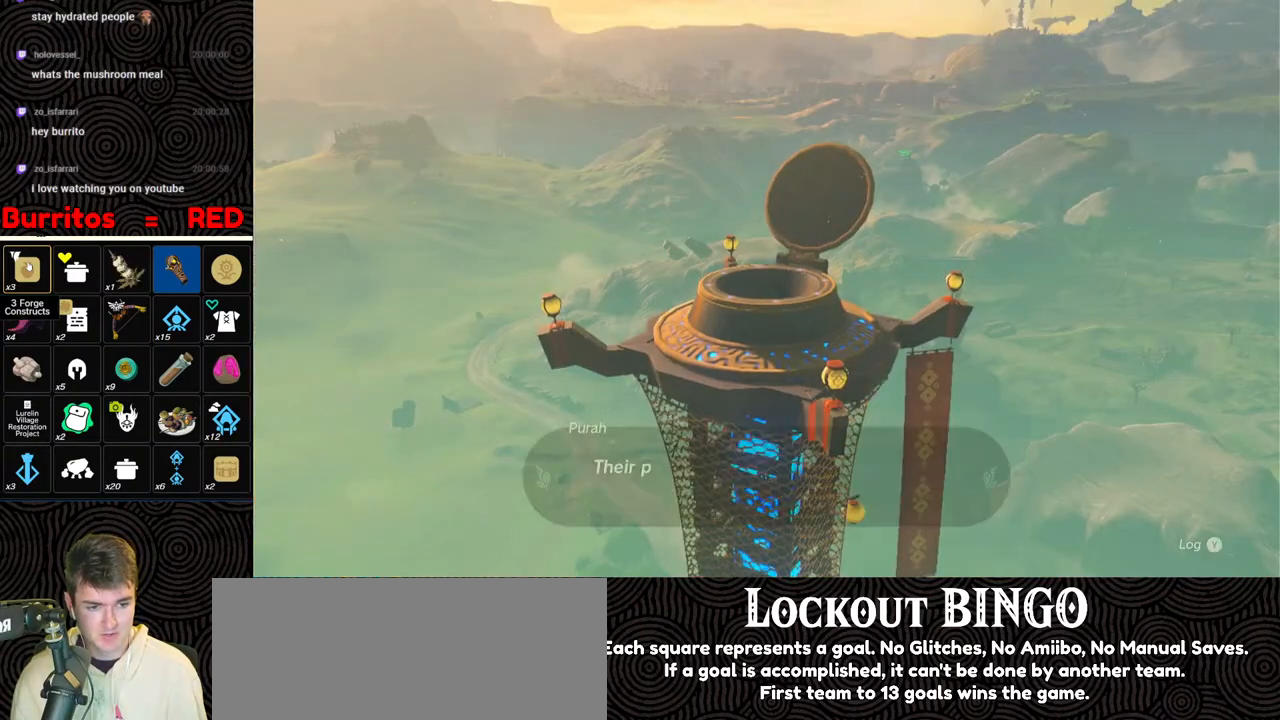
{"buttons": [], "left_stick": "center", "right_stick": "center", "events": [[33, "B", "down"], [100, "B", "up"], [167, "B", "down"], [250, "B", "up"], [300, "B", "down"], [383, "B", "up"]]}
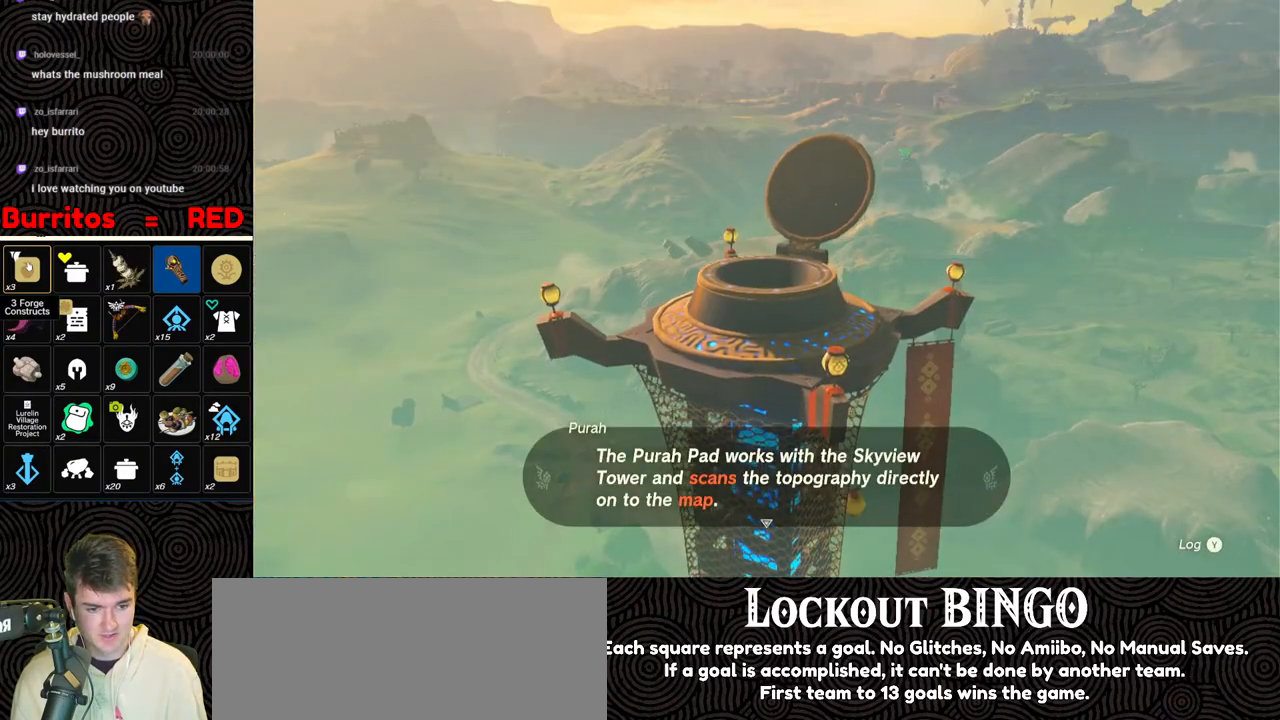
{"buttons": ["B"], "left_stick": "center", "right_stick": "center", "events": [[33, "X", "down"], [83, "B", "down"], [83, "X", "up"], [117, "B", "up"], [183, "B", "down"], [233, "B", "up"], [300, "B", "down"], [367, "B", "up"], [433, "B", "down"]]}
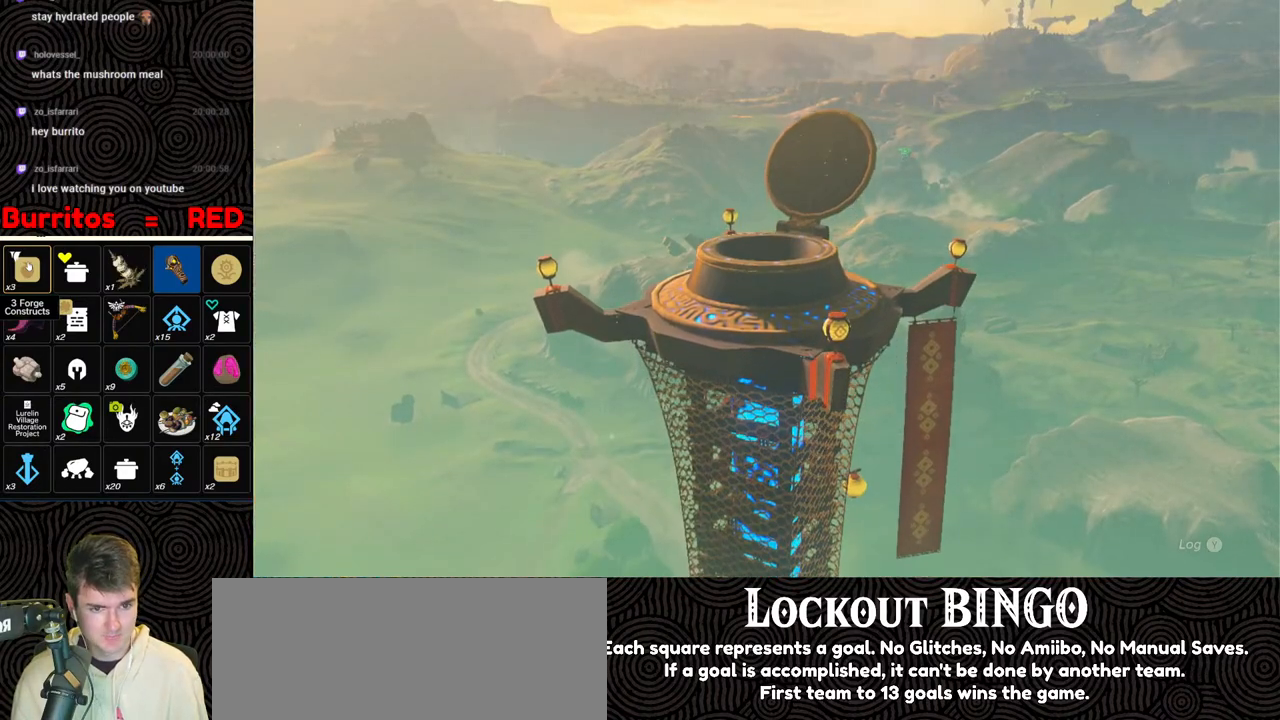
{"buttons": [], "left_stick": "center", "right_stick": "center", "events": [[150, "B", "up"], [200, "B", "down"], [317, "B", "up"], [367, "B", "down"], [467, "B", "up"]]}
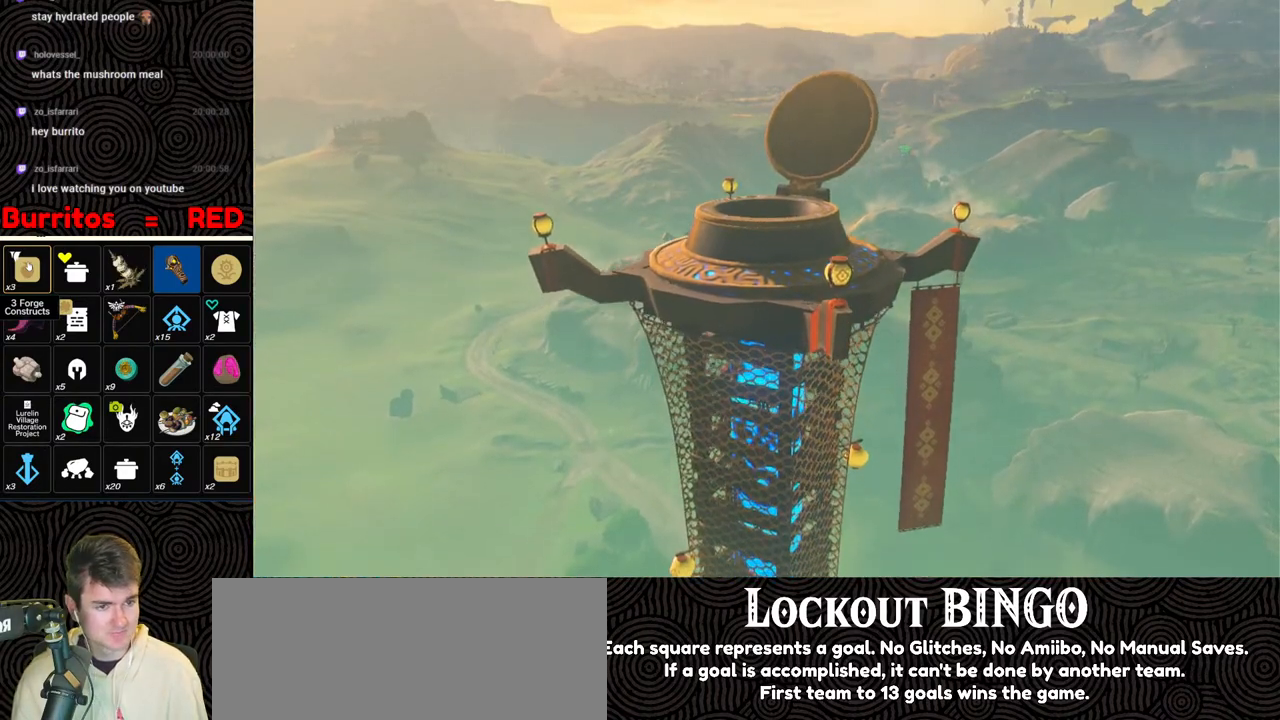
{"buttons": ["B"], "left_stick": "center", "right_stick": "center", "events": [[17, "B", "down"], [100, "B", "up"], [167, "B", "down"], [300, "B", "up"], [333, "B", "down"], [433, "B", "up"], [467, "B", "down"]]}
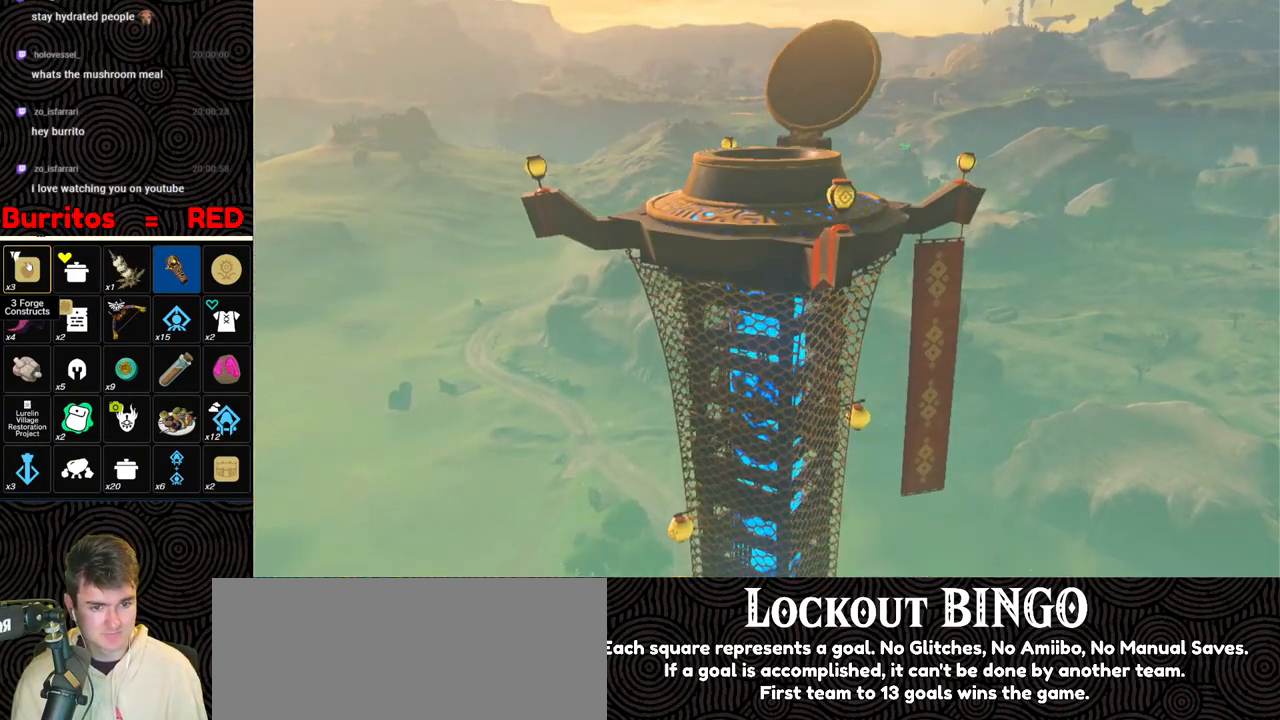
{"buttons": ["B"], "left_stick": "center", "right_stick": "center", "events": [[117, "B", "up"], [150, "B", "down"], [267, "B", "up"], [317, "B", "down"], [417, "B", "up"], [483, "B", "down"]]}
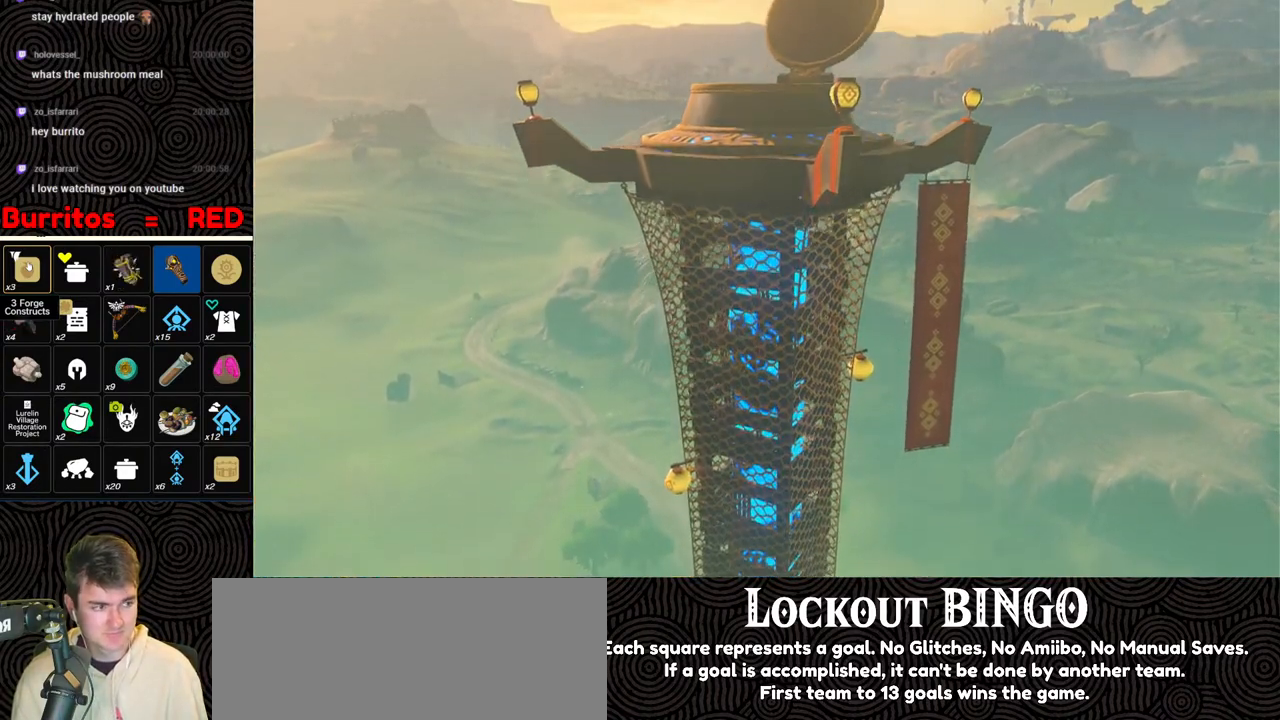
{"buttons": ["B"], "left_stick": "center", "right_stick": "center", "events": [[67, "B", "up"], [133, "B", "down"], [217, "B", "up"], [300, "B", "down"], [367, "B", "up"], [450, "B", "down"]]}
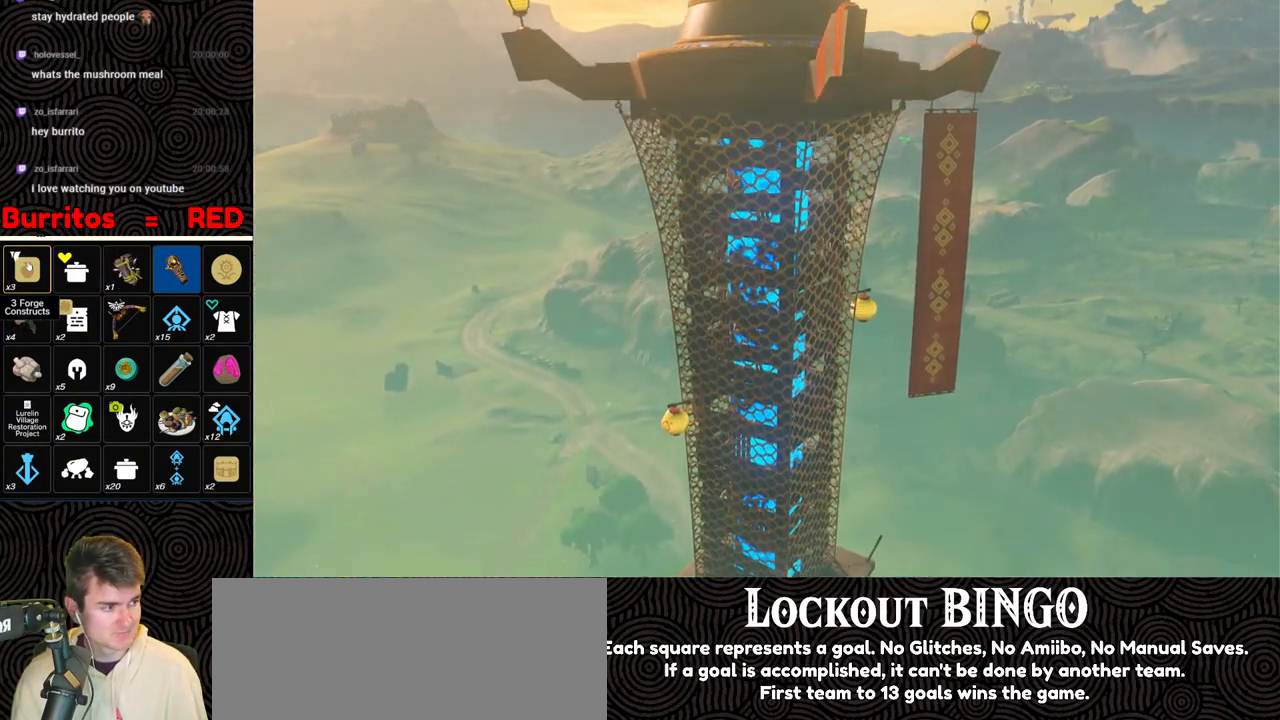
{"buttons": [], "left_stick": "center", "right_stick": "center", "events": [[17, "B", "up"], [83, "B", "down"], [183, "B", "up"], [233, "B", "down"], [333, "B", "up"], [383, "B", "down"], [450, "B", "up"]]}
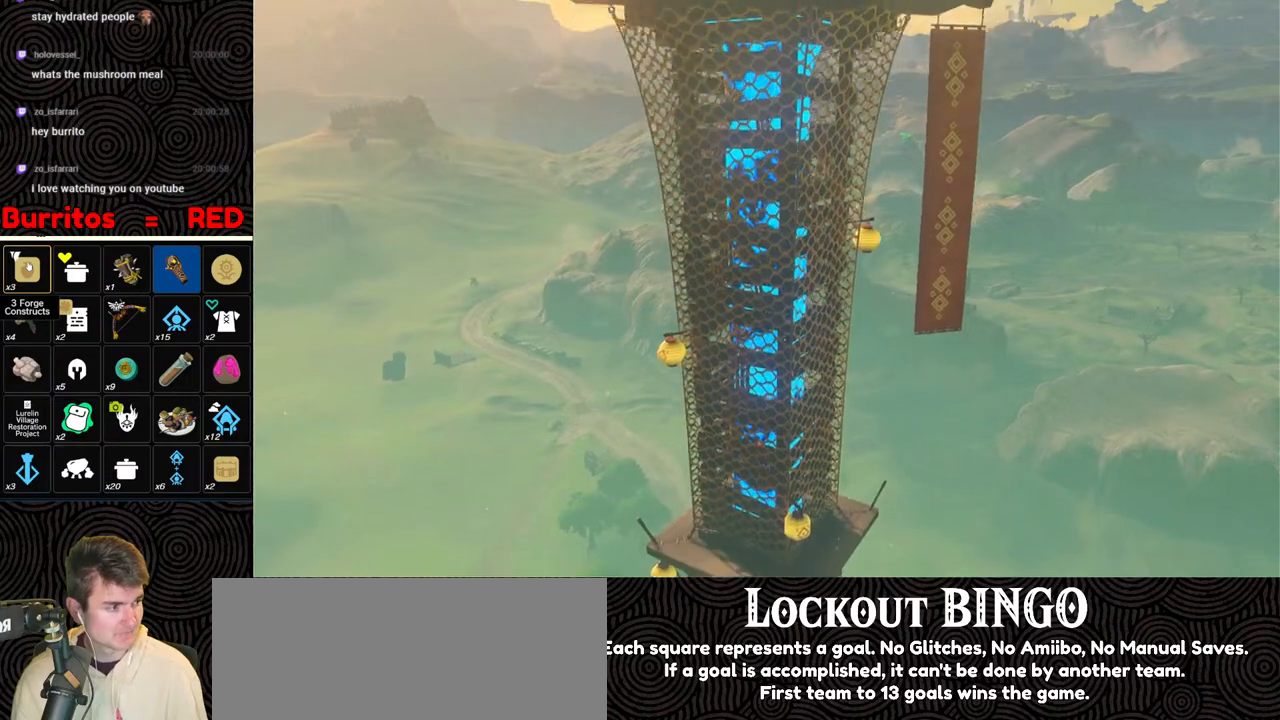
{"buttons": ["B"], "left_stick": "center", "right_stick": "center", "events": [[33, "B", "down"], [83, "B", "up"], [183, "B", "down"], [250, "B", "up"], [317, "B", "down"], [417, "B", "up"], [467, "B", "down"]]}
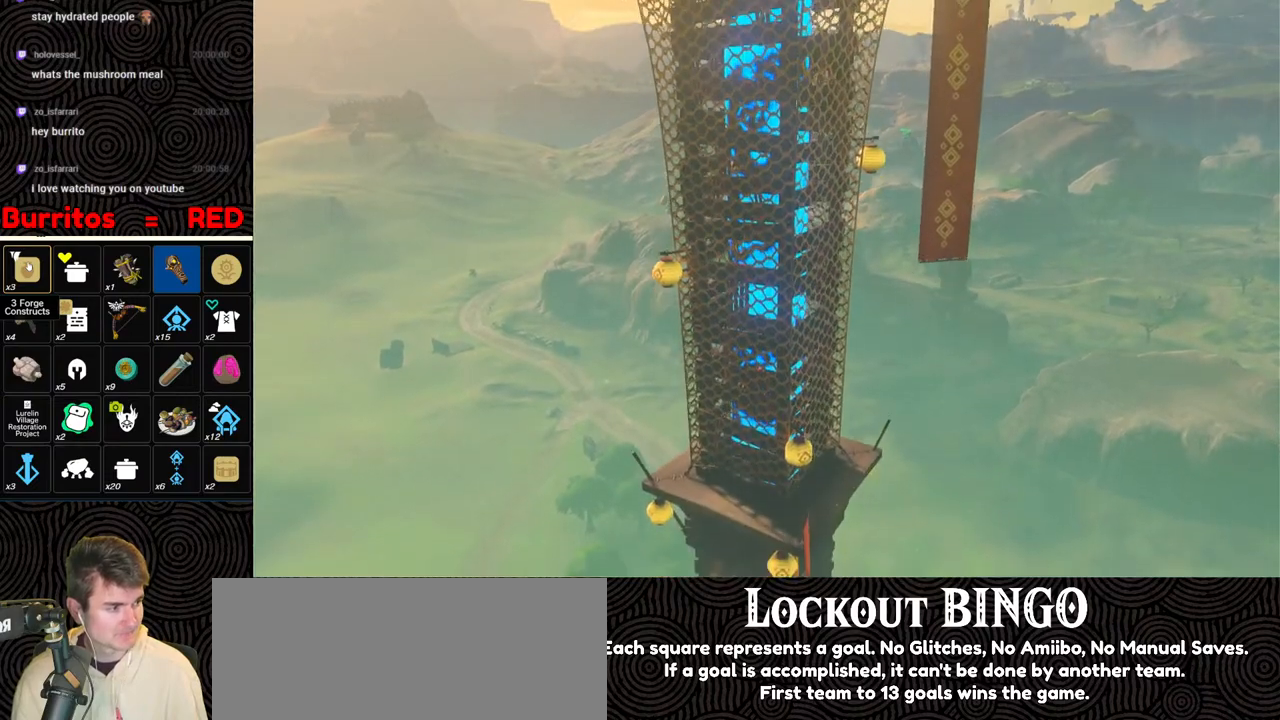
{"buttons": [], "left_stick": "center", "right_stick": "center", "events": [[50, "B", "up"], [117, "B", "down"], [217, "B", "up"], [283, "B", "down"], [317, "B", "up"], [400, "B", "down"], [483, "B", "up"]]}
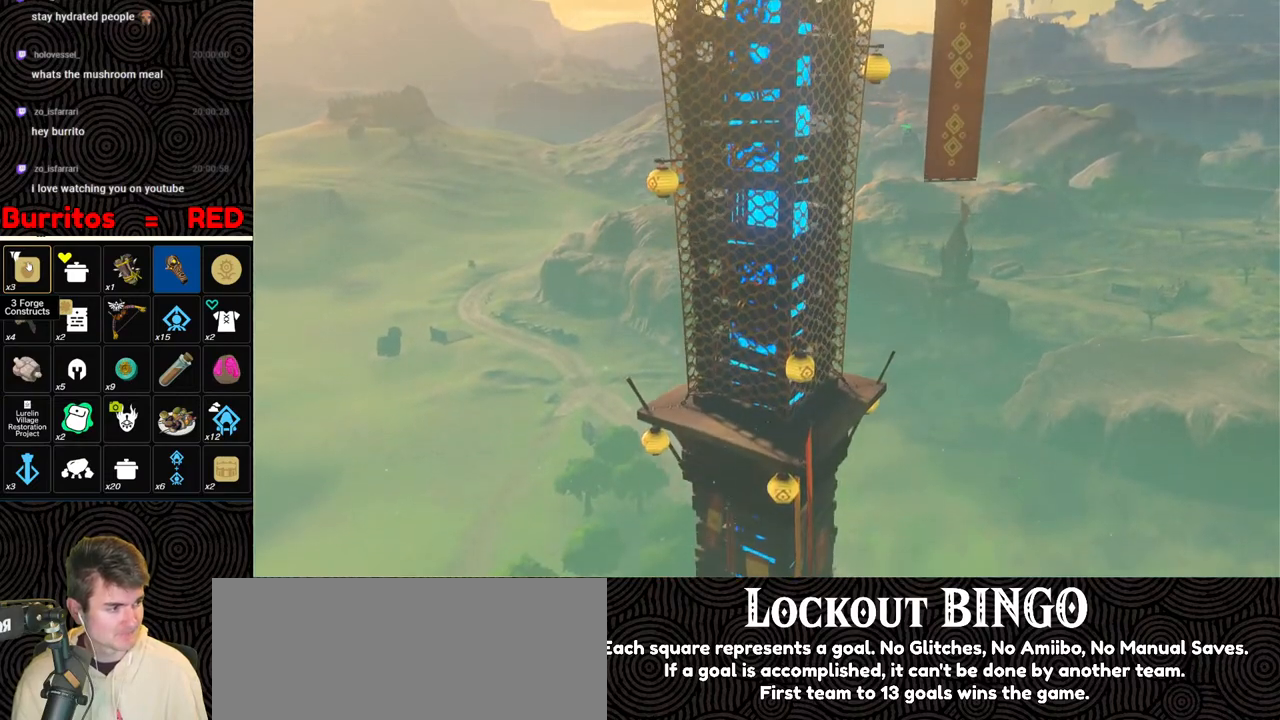
{"buttons": [], "left_stick": "center", "right_stick": "center", "events": [[50, "B", "down"], [150, "B", "up"], [217, "B", "down"], [333, "B", "up"], [383, "B", "down"], [467, "B", "up"]]}
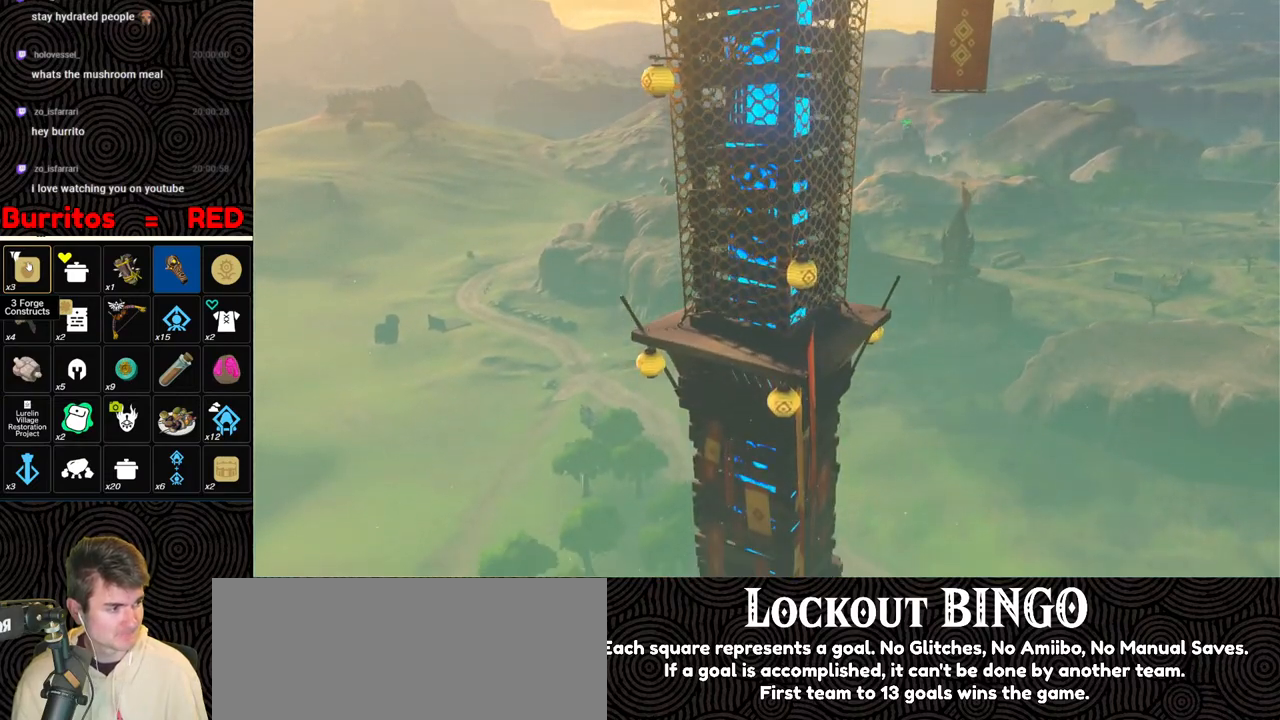
{"buttons": [], "left_stick": "center", "right_stick": "center", "events": [[50, "B", "down"], [117, "B", "up"], [200, "B", "down"], [283, "B", "up"], [367, "B", "down"], [433, "B", "up"]]}
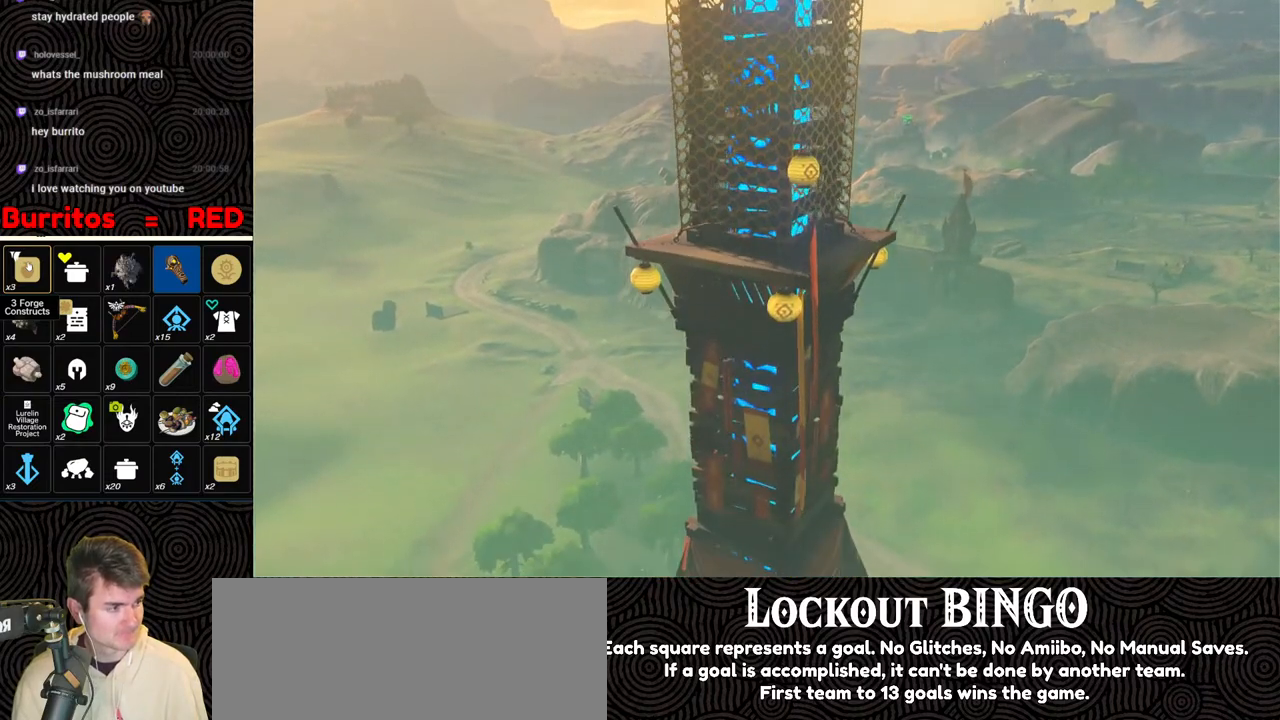
{"buttons": [], "left_stick": "center", "right_stick": "center", "events": [[17, "B", "down"], [83, "B", "up"], [167, "B", "down"], [250, "B", "up"], [333, "B", "down"], [400, "B", "up"]]}
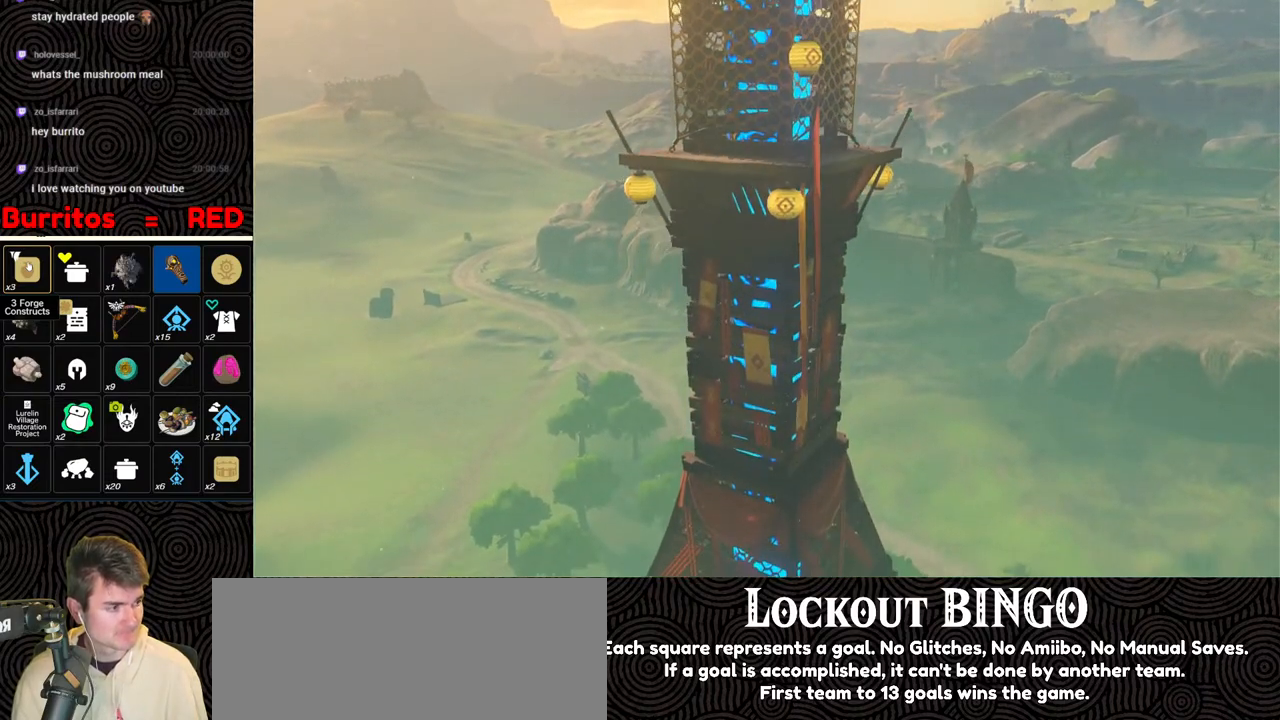
{"buttons": [], "left_stick": "center", "right_stick": "center", "events": [[117, "B", "down"], [167, "B", "up"], [250, "B", "down"], [333, "B", "up"], [417, "B", "down"], [483, "B", "up"]]}
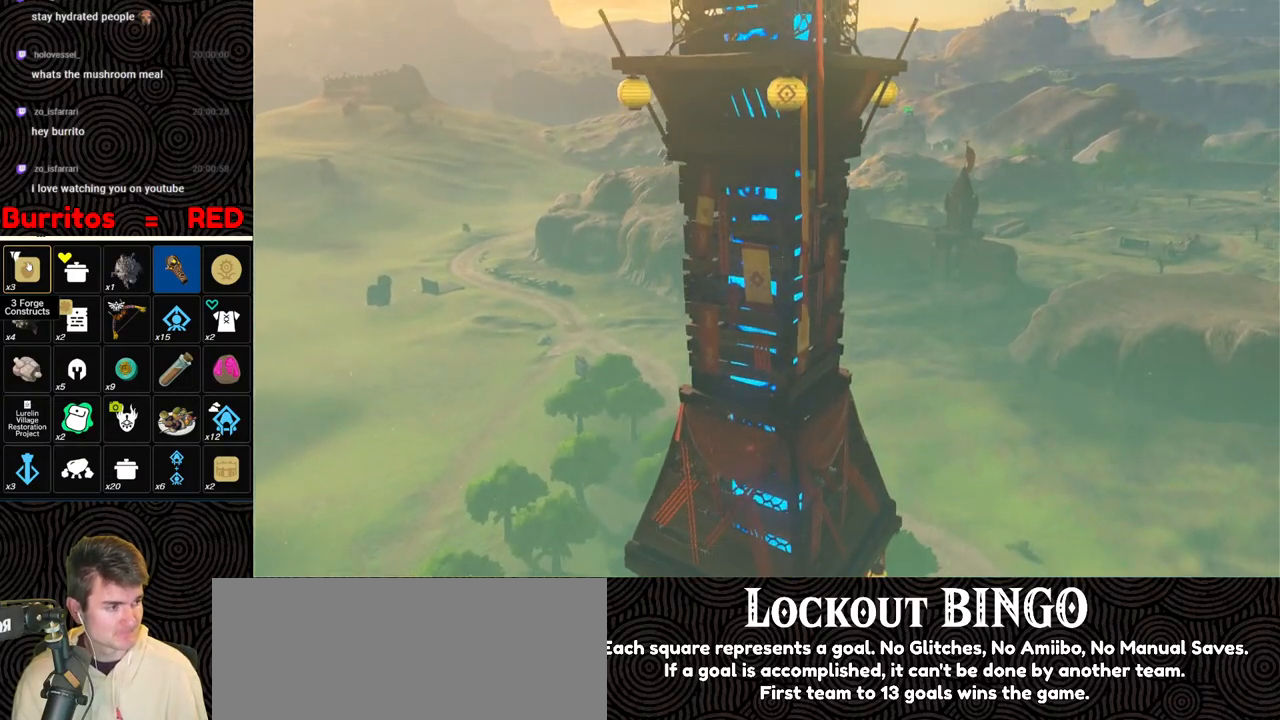
{"buttons": [], "left_stick": "center", "right_stick": "center", "events": [[50, "B", "down"], [150, "B", "up"], [217, "B", "down"], [283, "B", "up"], [383, "B", "down"], [433, "B", "up"]]}
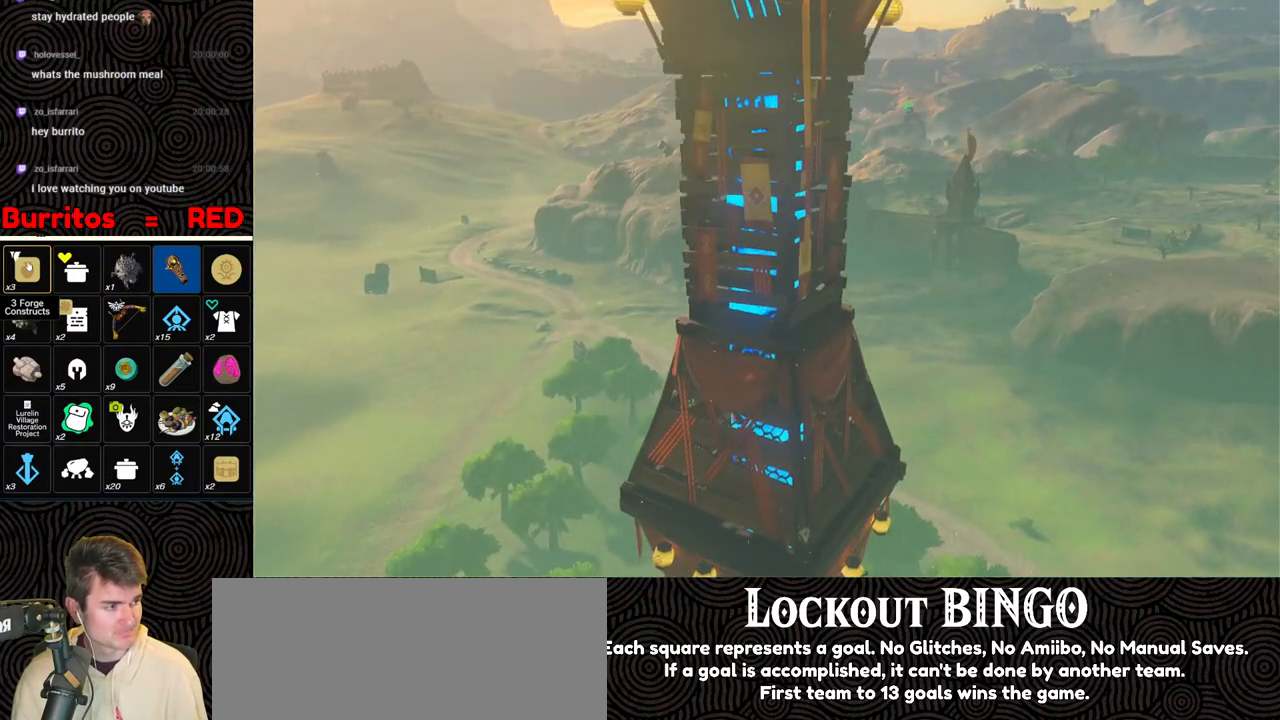
{"buttons": [], "left_stick": "center", "right_stick": "center", "events": [[17, "B", "down"], [100, "B", "up"], [183, "B", "down"], [283, "B", "up"], [367, "B", "down"], [433, "B", "up"]]}
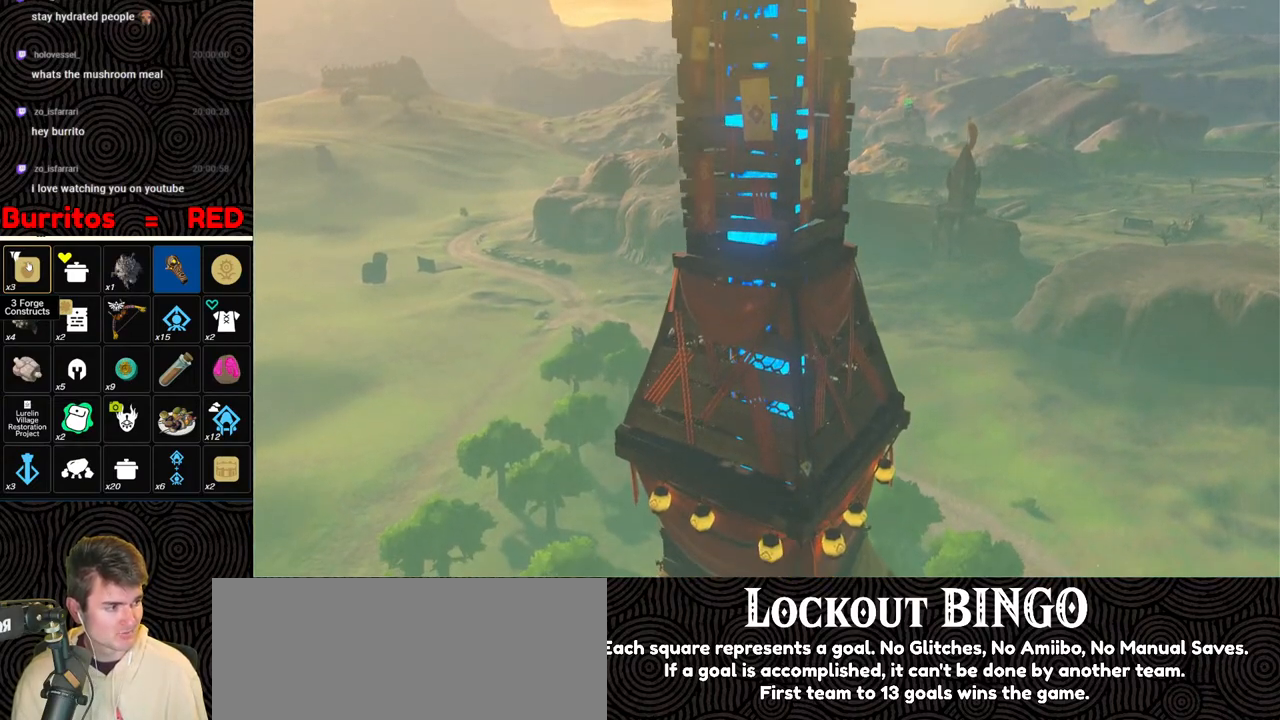
{"buttons": [], "left_stick": "center", "right_stick": "center", "events": [[33, "B", "down"], [100, "B", "up"], [183, "B", "down"], [250, "B", "up"], [433, "B", "down"], [483, "B", "up"]]}
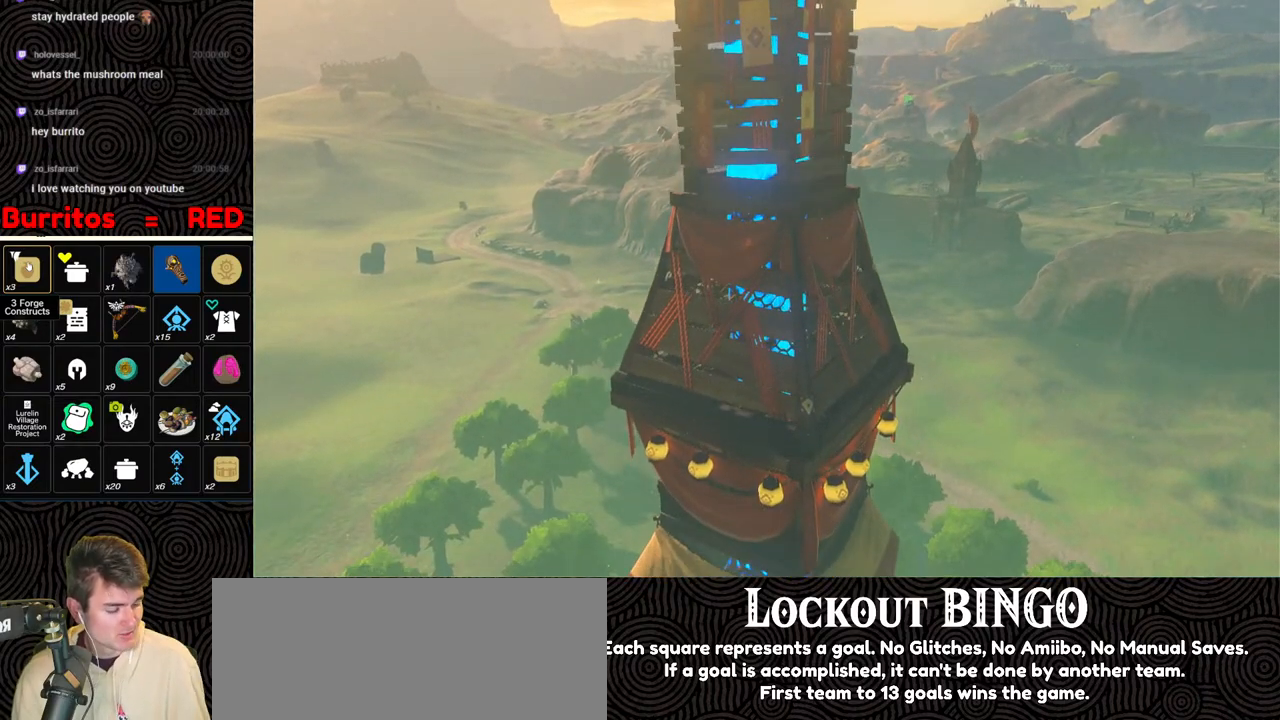
{"buttons": ["B"], "left_stick": "center", "right_stick": "center", "events": [[67, "B", "down"]]}
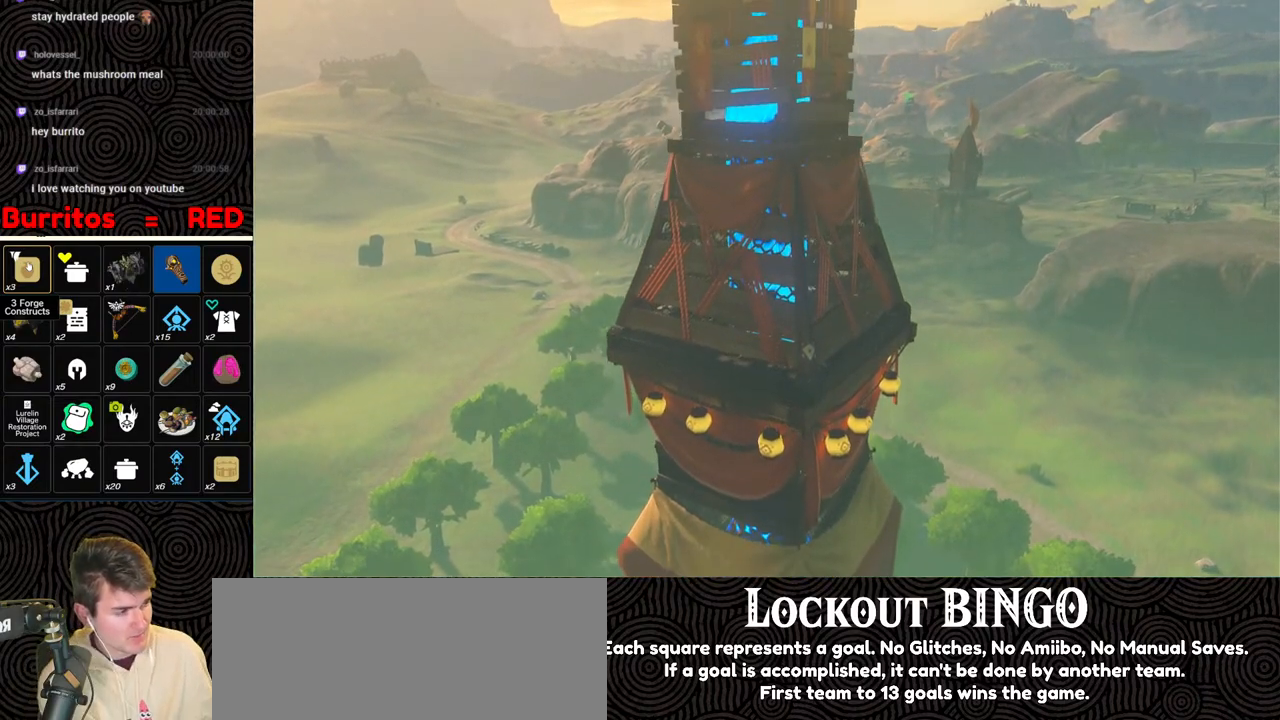
{"buttons": [], "left_stick": "center", "right_stick": "center", "events": [[83, "B", "up"], [183, "B", "down"], [433, "B", "up"]]}
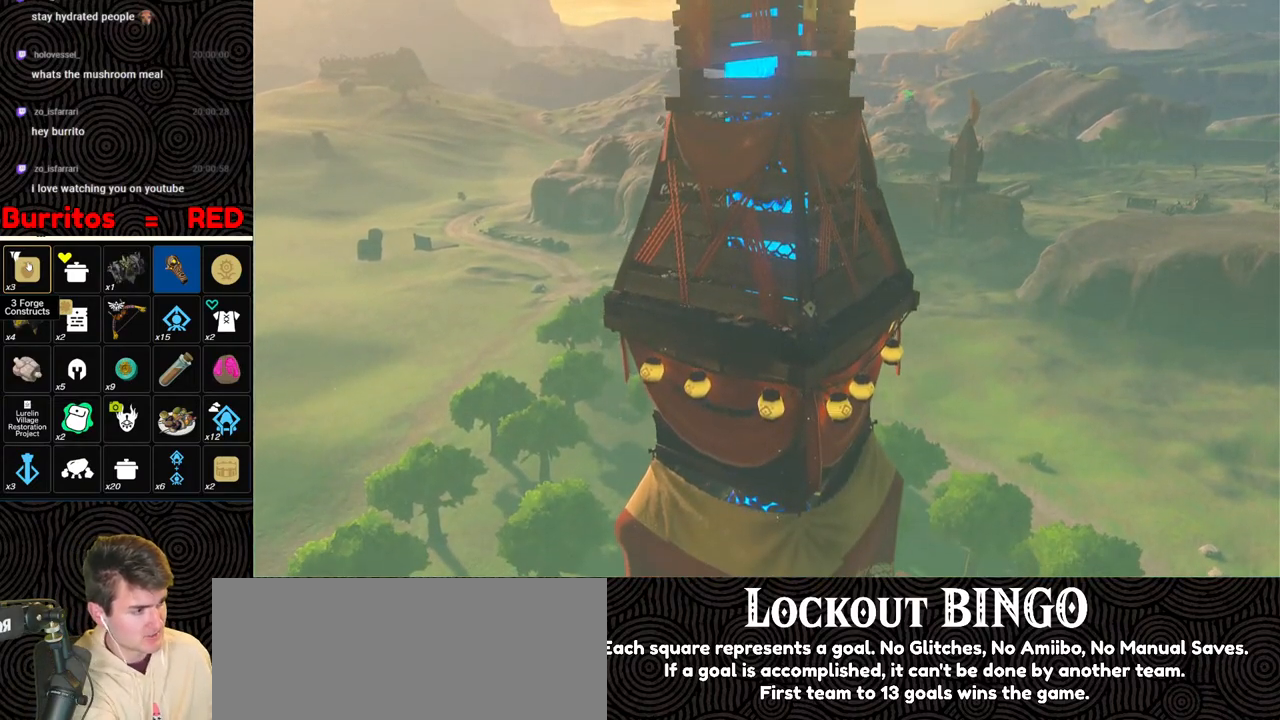
{"buttons": [], "left_stick": "center", "right_stick": "center", "events": [[17, "B", "down"], [117, "B", "up"], [200, "B", "down"], [317, "B", "up"], [417, "B", "down"], [483, "B", "up"]]}
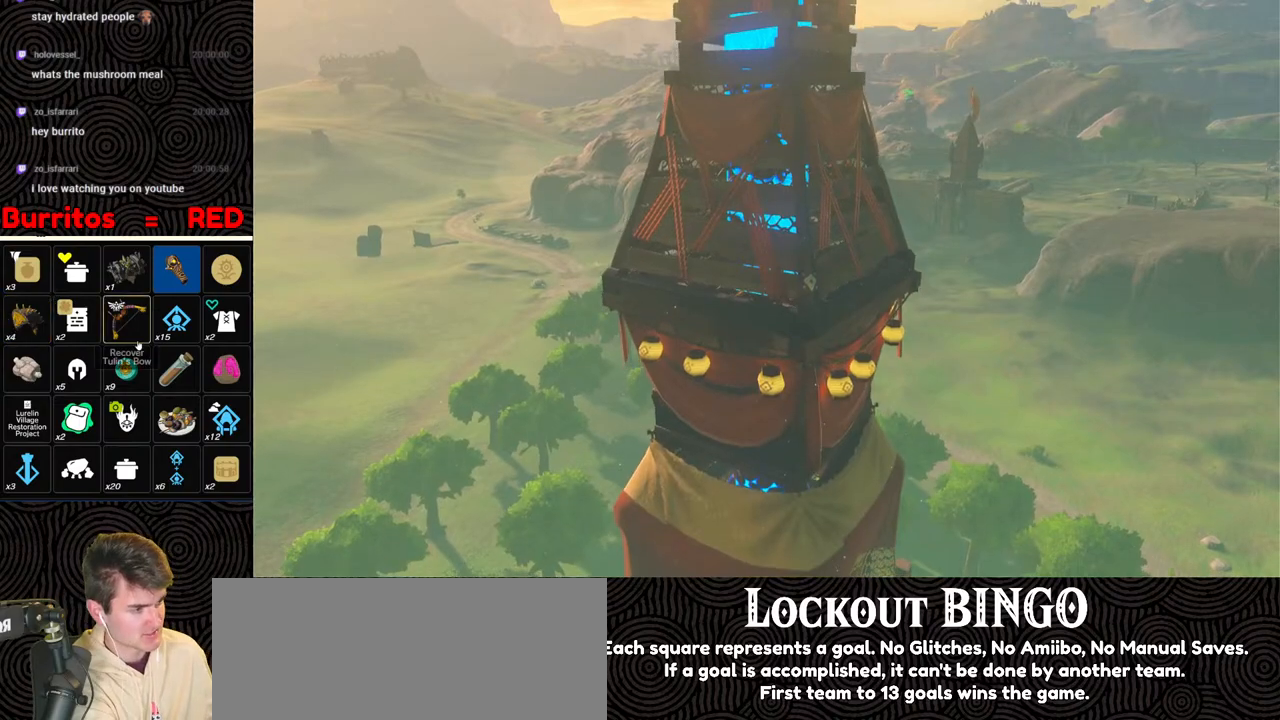
{"buttons": [], "left_stick": "center", "right_stick": "center", "events": [[50, "B", "down"], [133, "B", "up"], [217, "B", "down"], [317, "B", "up"], [367, "B", "down"], [483, "B", "up"]]}